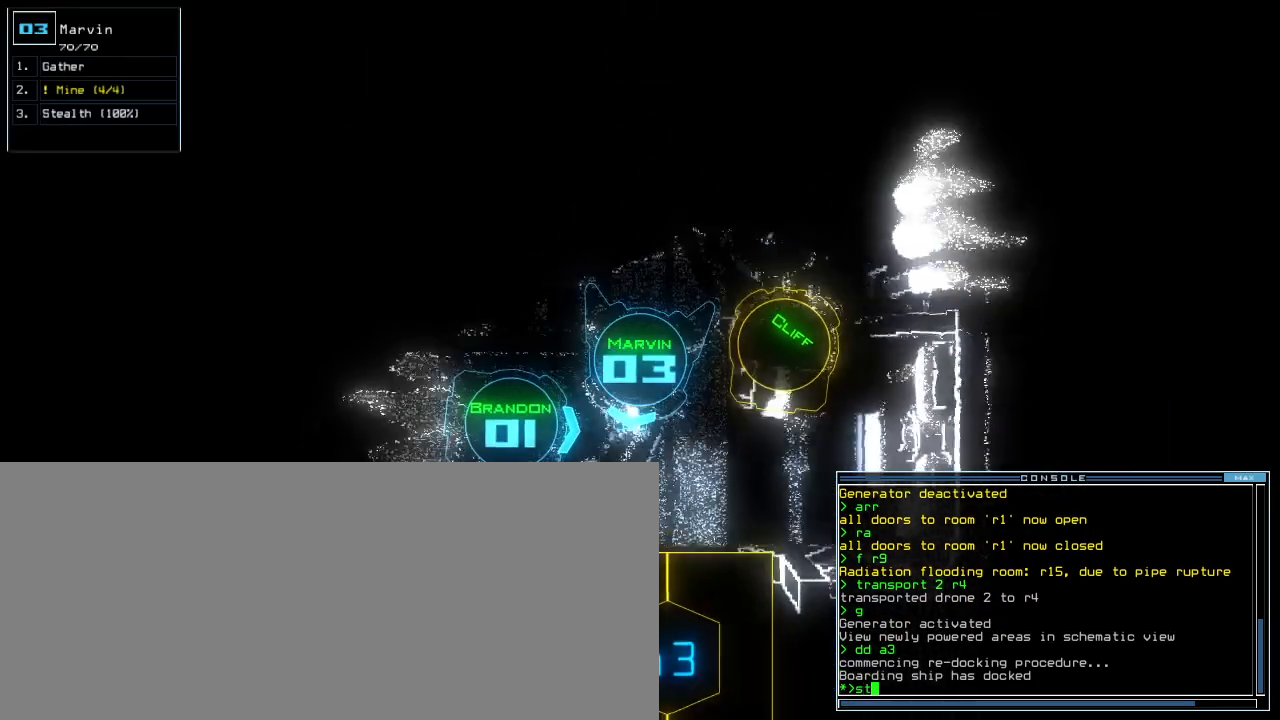
Gameplay with keyboard; each line is a JSON object with the keys held at the frame after it. "events" lists presses ("down") and releases ("up") of ".", "0", "1", "2", "3", "4", "5", "6", "7", "8", "9", "a", "b", "backspace", "c", "caps_lock", "comma", "ctrl_l", "ctrl_r", "d", "down", "e", "equals", "escape", "f", "f4", "g", "h", "i", "j", "k", "l", "left", "m", "minus", "n", "o", "p", "q", "quote", "r", "return", "right", "s", "semicolon", "shift_l", "shift_r", "space", "t", "tab", "tilde", "u", "up", "v", "w", "x", "y" and "z" between this image and that frame as [ms after this image, input, new state], when the widget could be followed in between. No other keys are recorded. Mouse input is not recorded. Not read: other_keys.
{"keys": ["left", "up"], "events": [[40, "semicolon", "down"], [100, "semicolon", "up"], [220, "a", "down"], [300, "r", "down"], [360, "a", "up"], [360, "left", "down"], [400, "r", "up"]]}
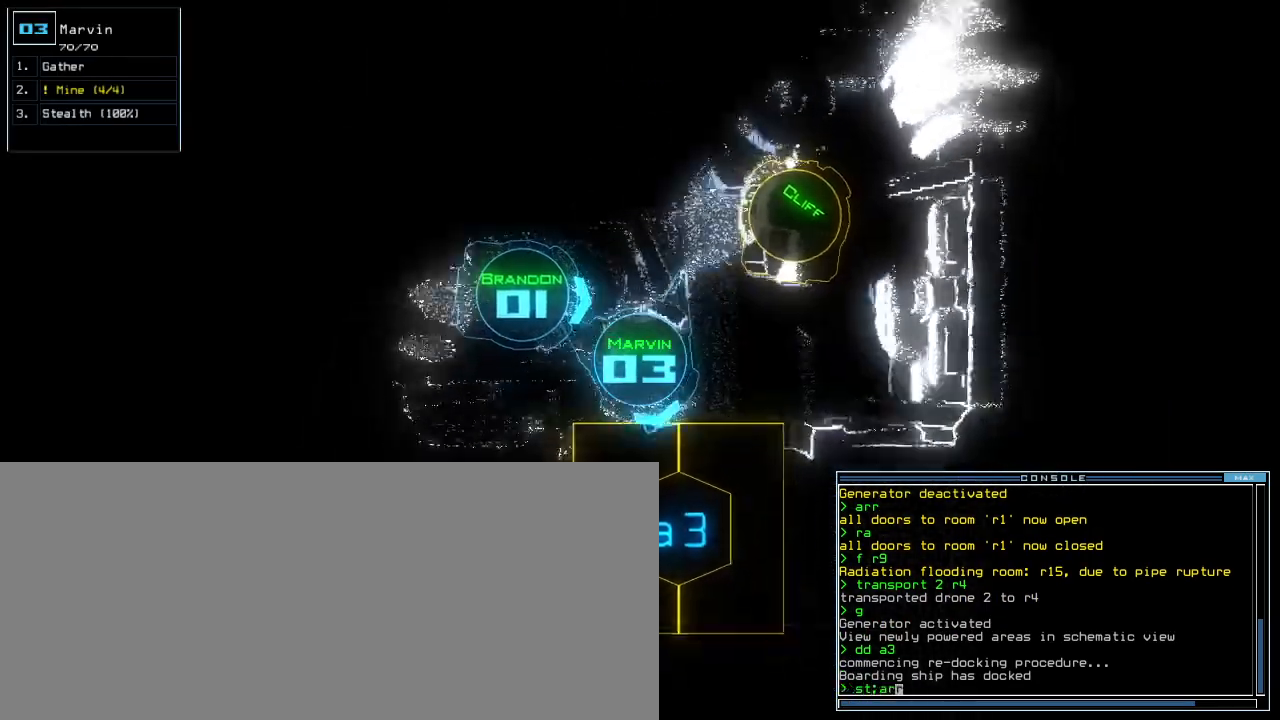
{"keys": ["up"], "events": [[40, "return", "down"], [60, "left", "up"], [140, "return", "up"], [360, "right", "down"], [460, "right", "up"]]}
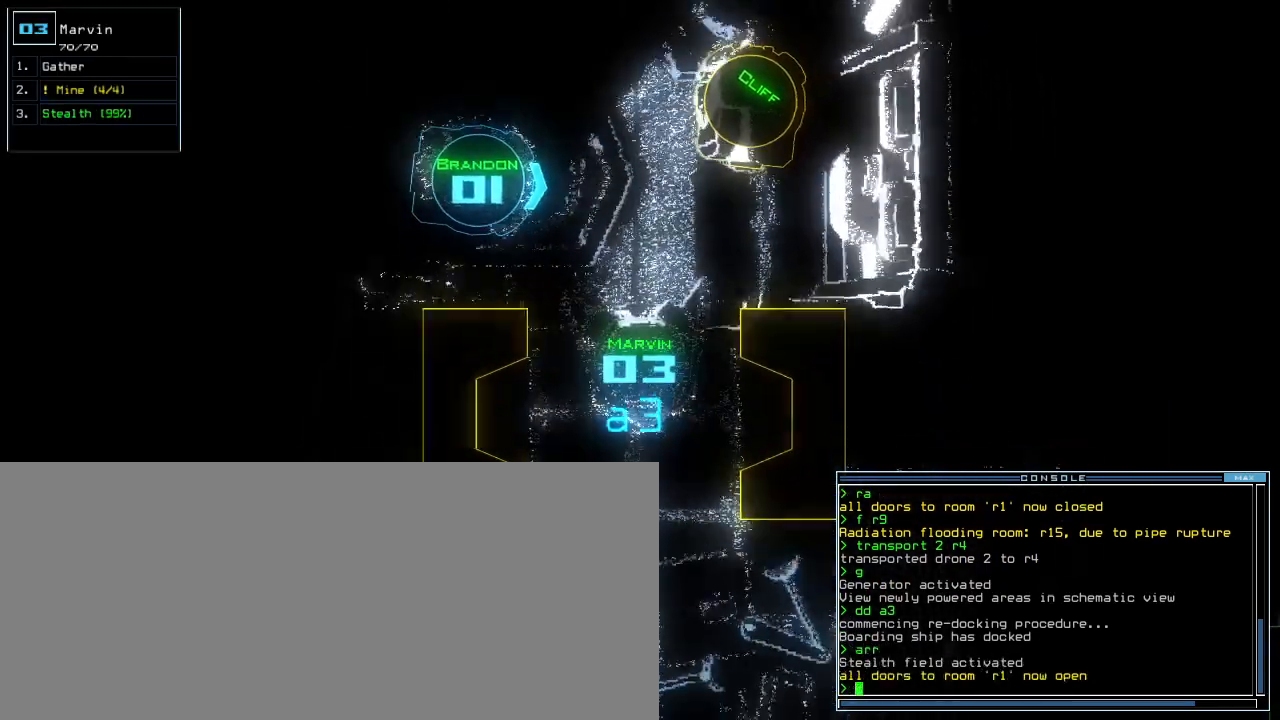
{"keys": ["up"], "events": []}
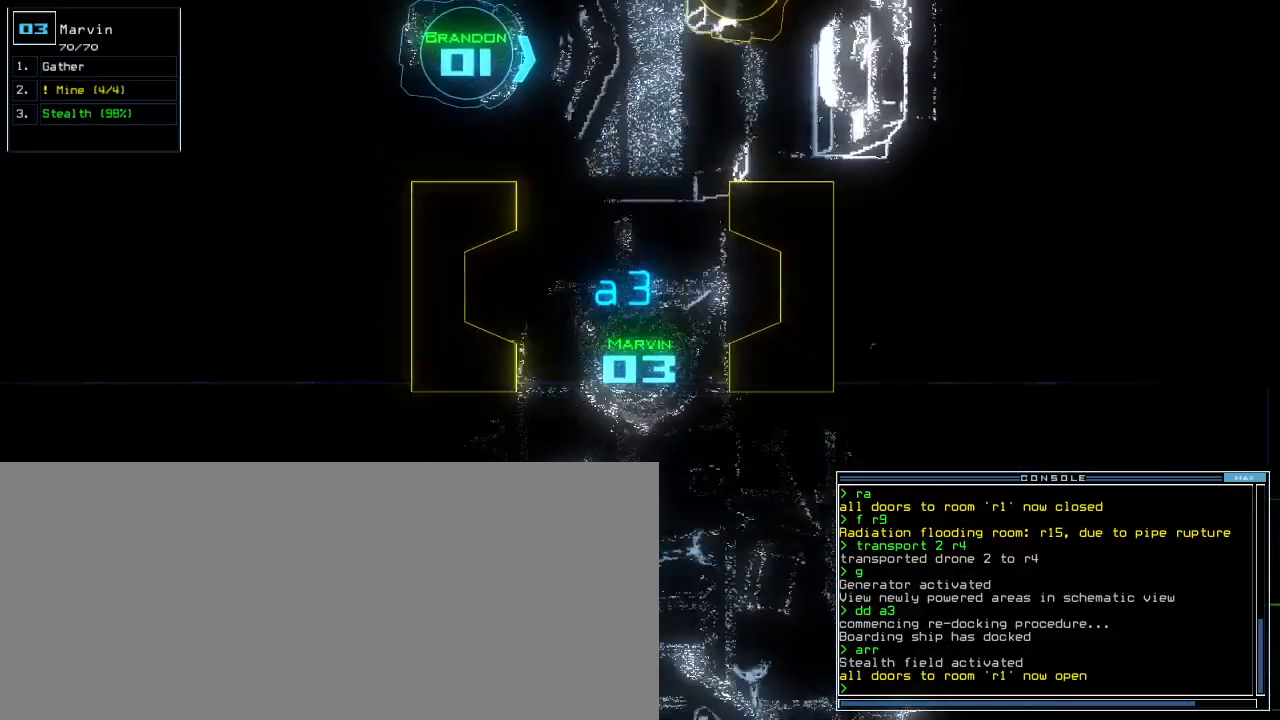
{"keys": ["a", "r", "up"], "events": [[140, "left", "down"], [400, "left", "up"], [420, "r", "down"], [480, "a", "down"]]}
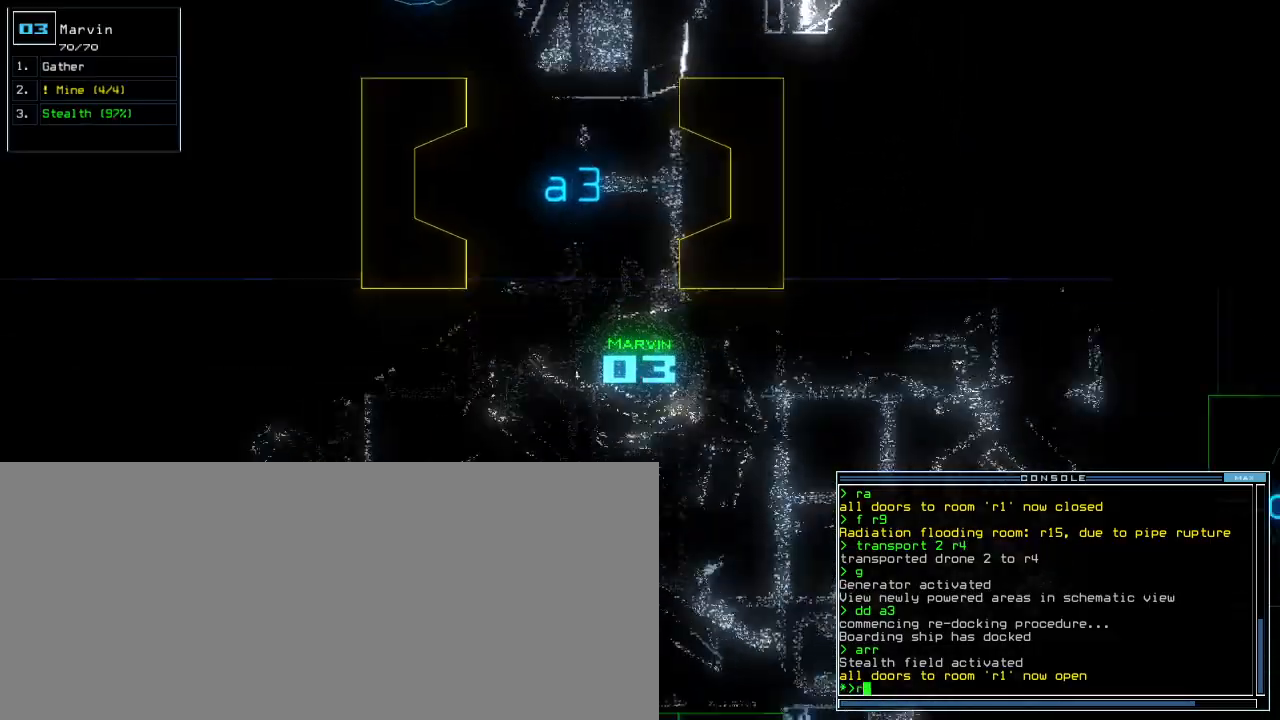
{"keys": ["up"], "events": [[20, "r", "up"], [80, "a", "up"], [220, "return", "down"], [300, "return", "up"], [380, "left", "down"], [500, "left", "up"]]}
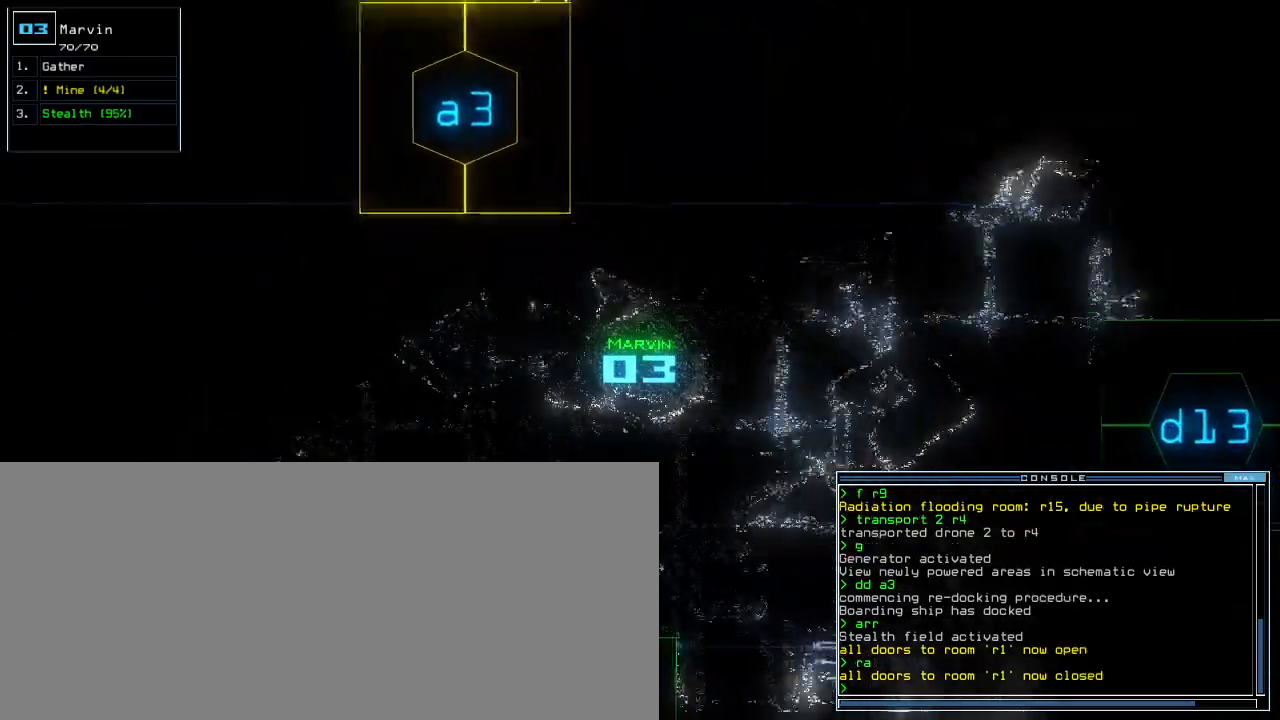
{"keys": ["up"], "events": [[180, "d", "down"], [260, "d", "up"], [400, "1", "down"], [460, "1", "up"]]}
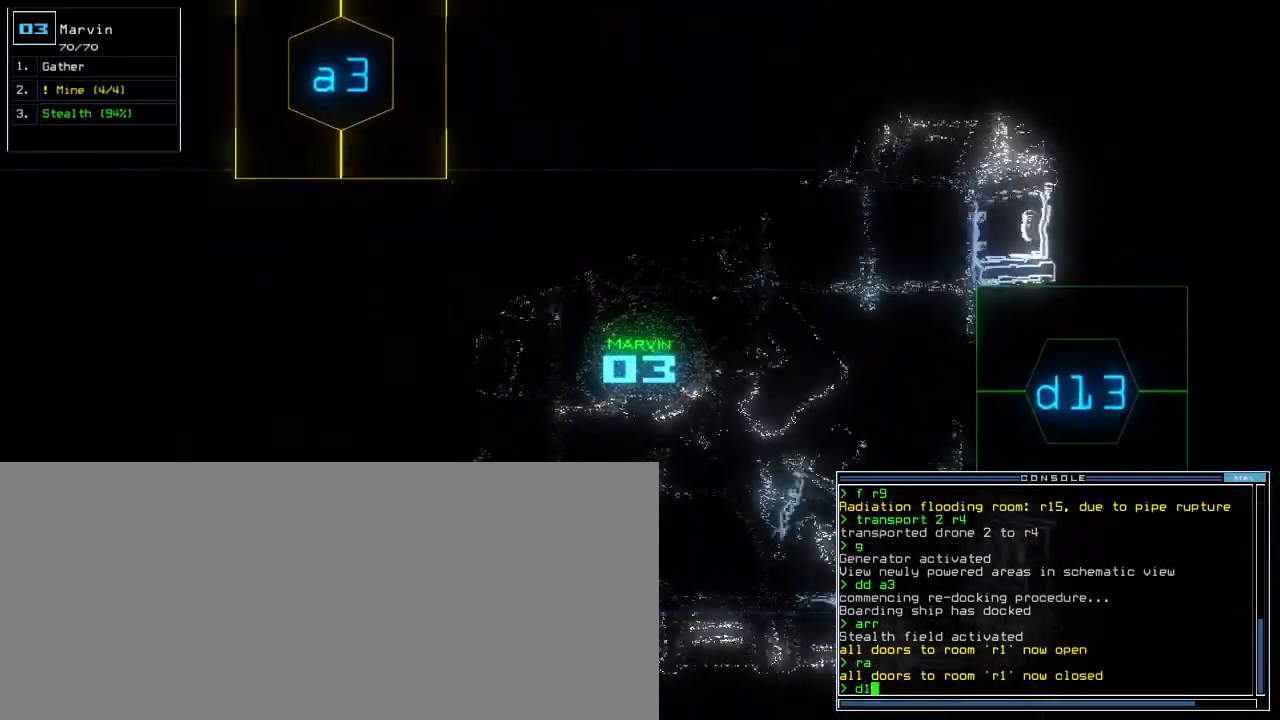
{"keys": ["left", "up"], "events": [[120, "3", "down"], [180, "3", "up"], [500, "left", "down"]]}
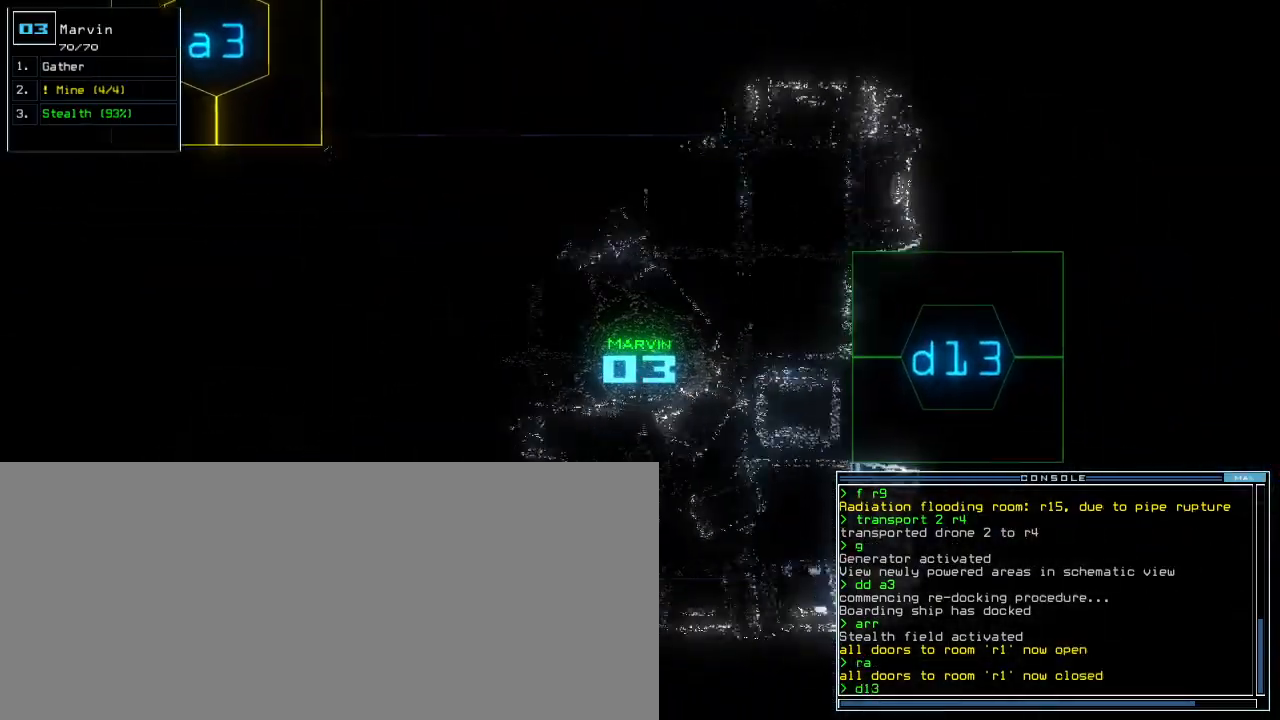
{"keys": ["return", "space", "up"], "events": [[40, "left", "up"], [180, "space", "down"], [460, "return", "down"]]}
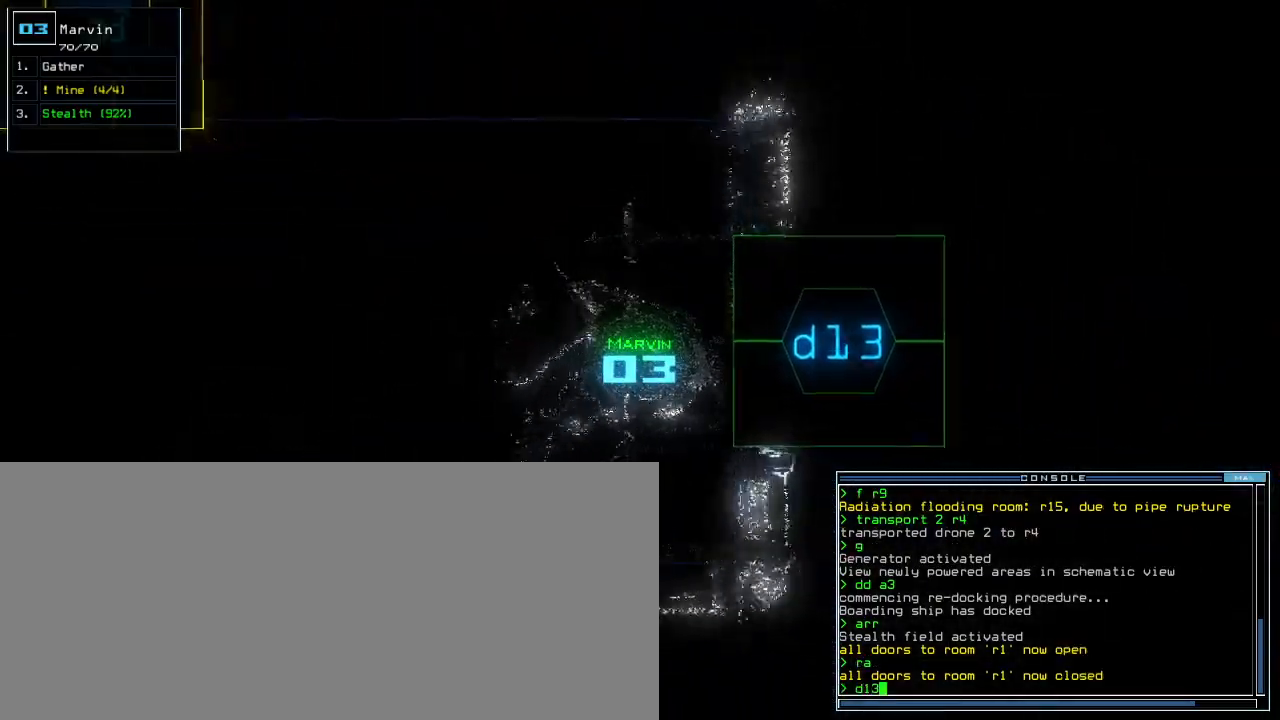
{"keys": ["ctrl_l"], "events": [[60, "return", "up"], [80, "space", "up"], [400, "ctrl_l", "down"], [480, "up", "up"]]}